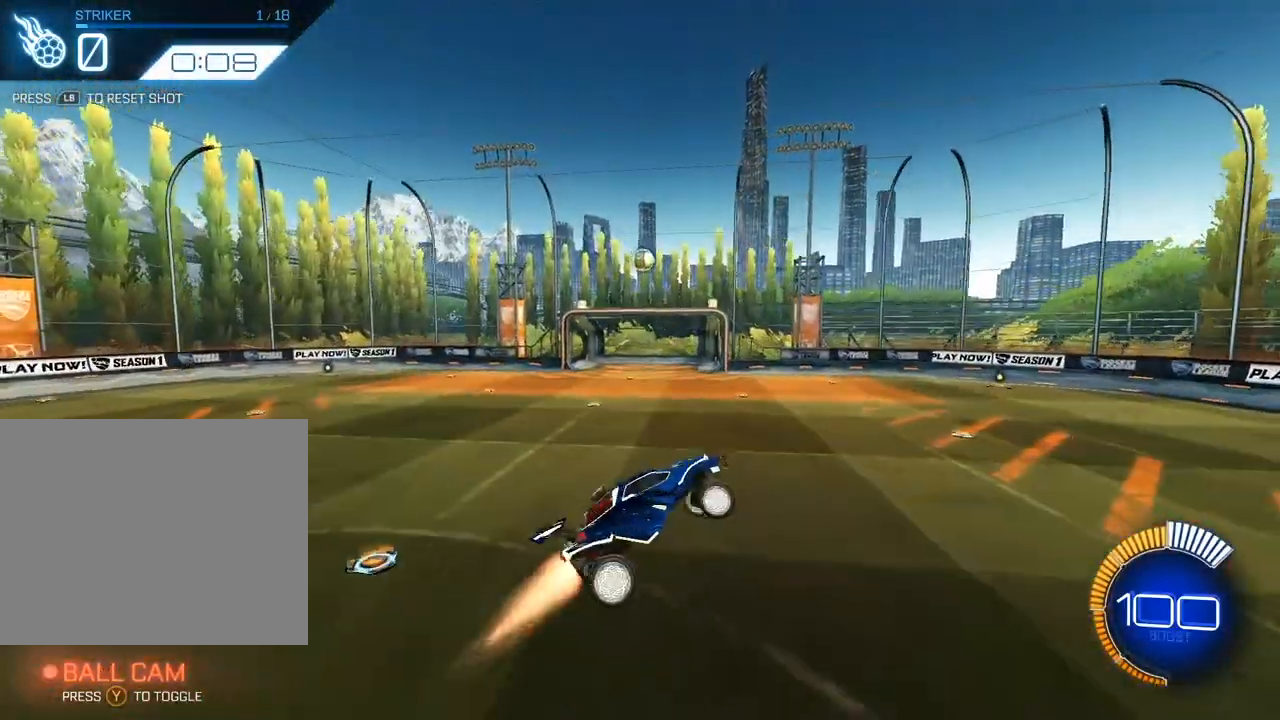
Gameplay with a controller (Xbox layout); each line is a JSON object with the inputs held at the frame after it. "events" lists button and stick changes between this image and that frame as [ms after this image, input, new state], when the widget could be followed in between. Not read: R3 right_stick.
{"buttons": ["X", "L2"], "left_stick": "center", "events": [[150, "L2", "up"], [250, "L2", "down"], [250, "left_stick", "center"]]}
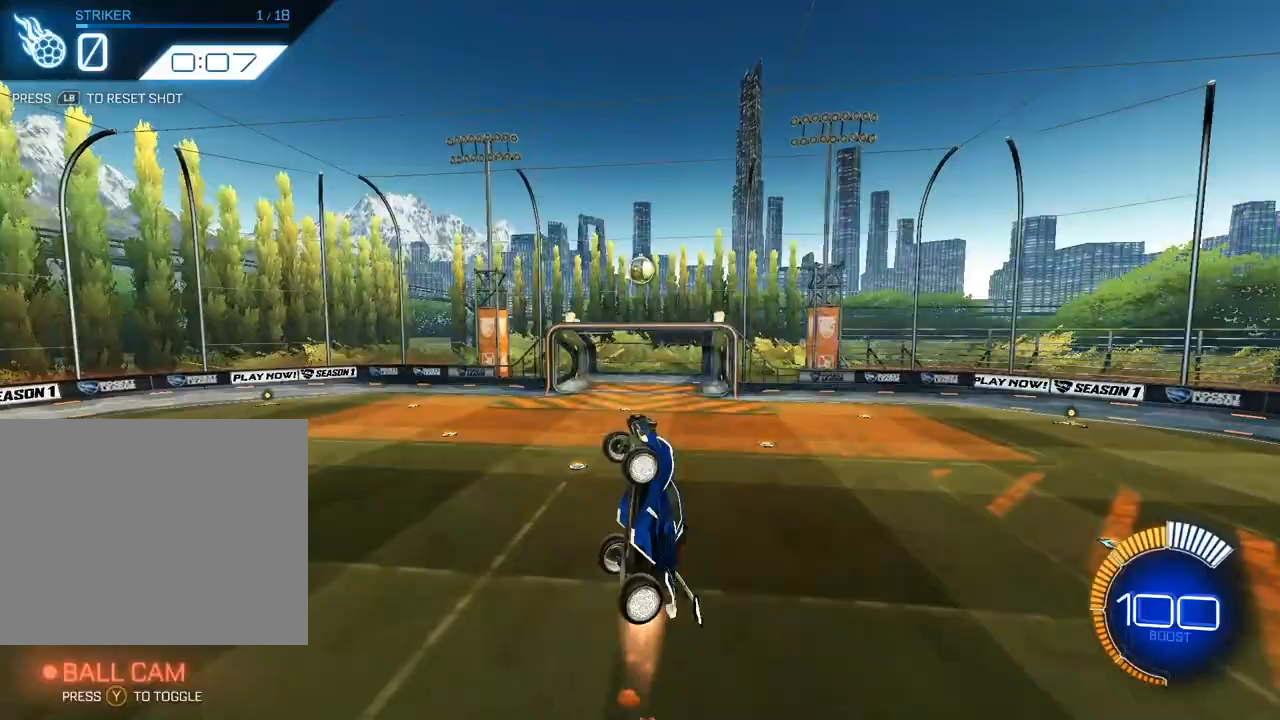
{"buttons": ["X"], "left_stick": "center", "events": [[100, "L2", "up"], [183, "L2", "down"], [367, "left_stick", "right"], [500, "L2", "up"], [500, "left_stick", "center"]]}
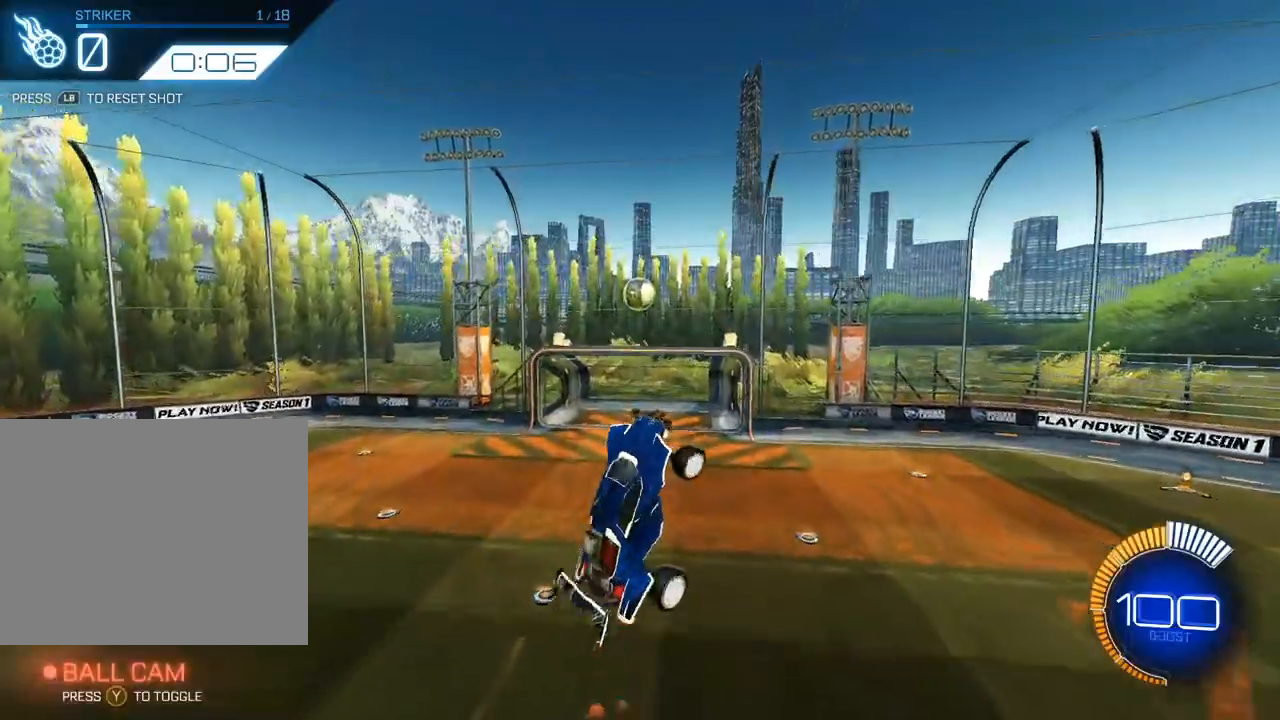
{"buttons": [], "left_stick": "center", "events": [[150, "L2", "down"], [150, "left_stick", "right"], [217, "L2", "up"], [233, "left_stick", "center"], [300, "X", "up"], [350, "L2", "down"], [500, "L2", "up"]]}
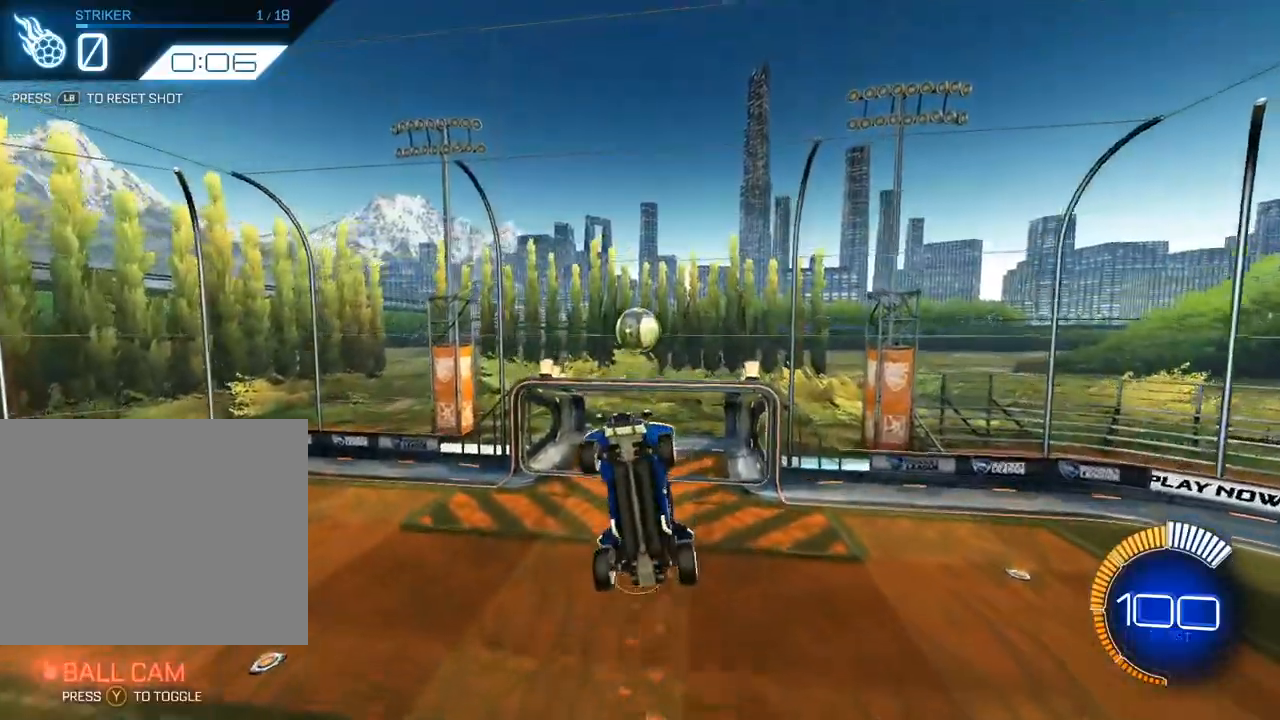
{"buttons": ["L2", "R1"], "left_stick": "down-right", "events": [[183, "left_stick", "down-right"], [333, "L2", "down"], [350, "R1", "down"]]}
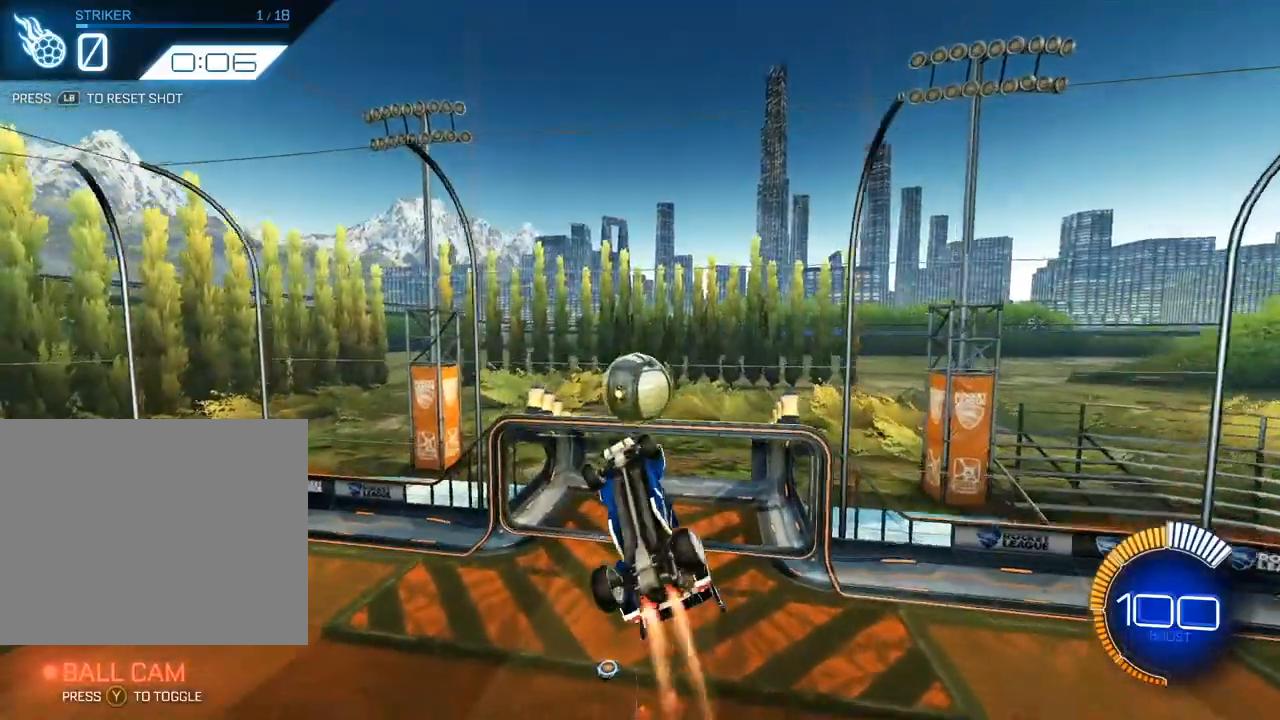
{"buttons": [], "left_stick": "up", "events": [[17, "left_stick", "center"], [67, "R1", "up"], [67, "left_stick", "down-right"], [83, "L2", "up"], [183, "L2", "down"], [250, "left_stick", "down"], [350, "L2", "up"], [433, "left_stick", "up"]]}
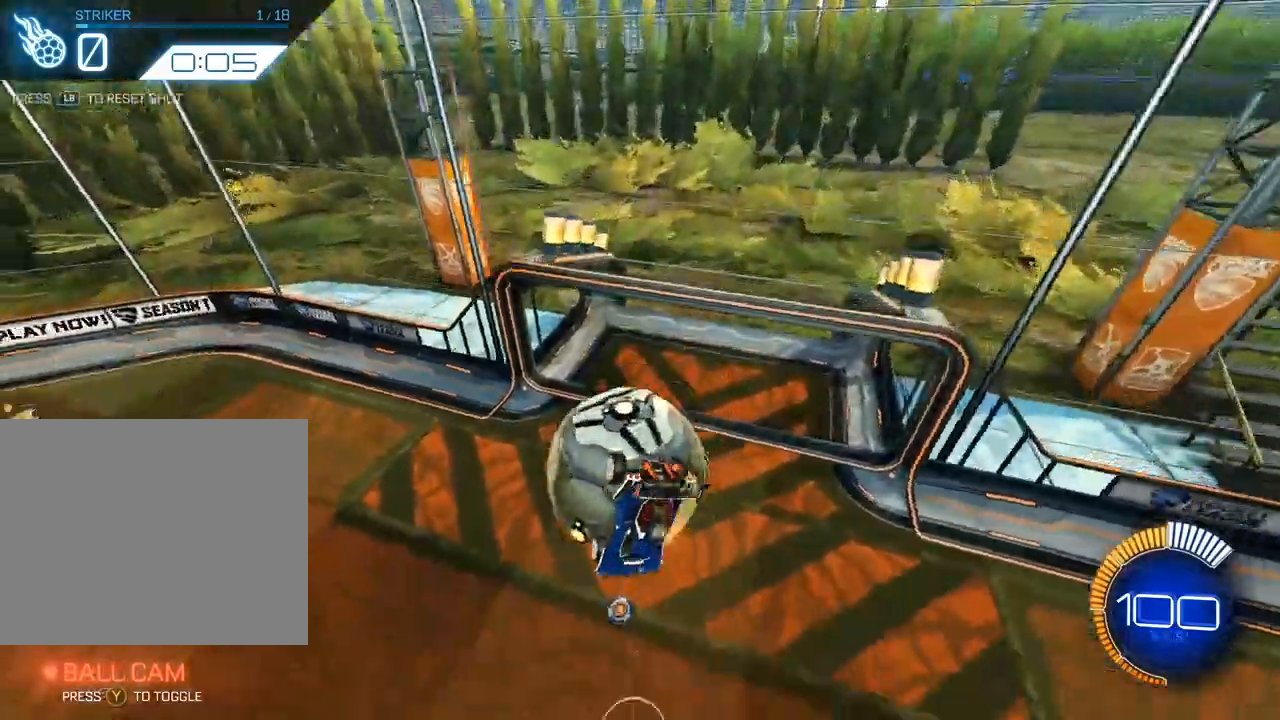
{"buttons": ["L2"], "left_stick": "up", "events": [[367, "L2", "down"]]}
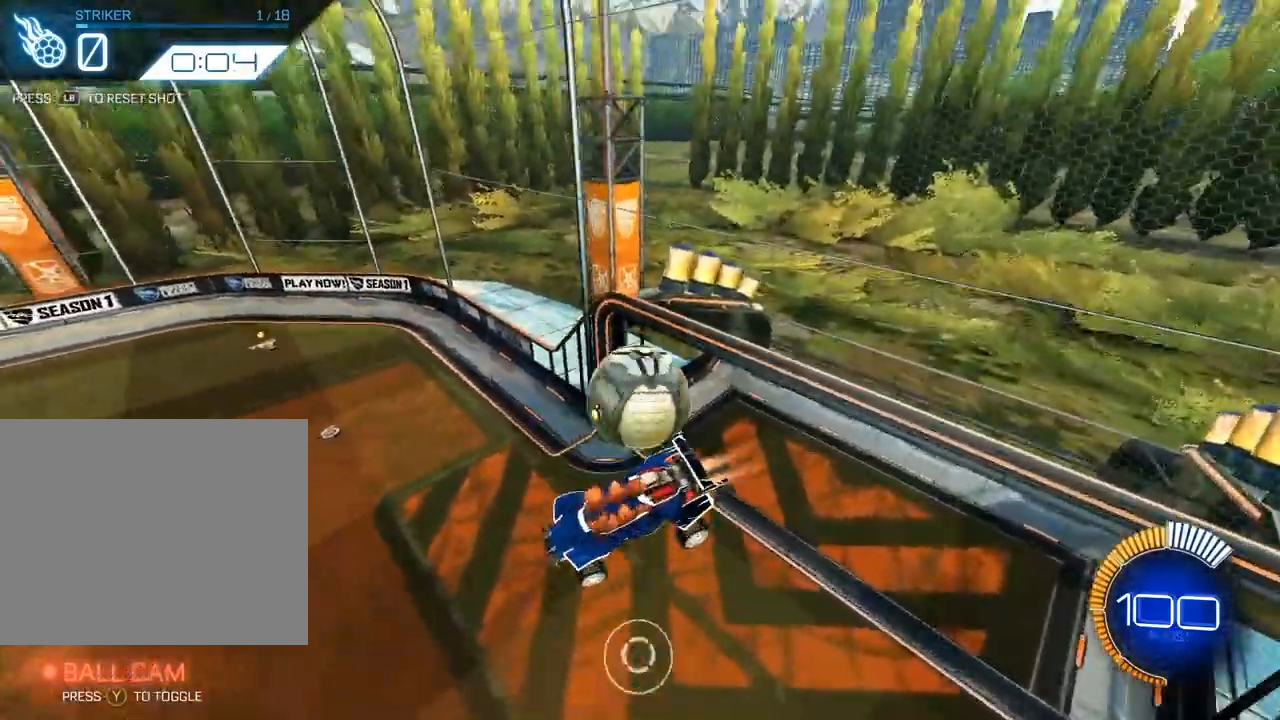
{"buttons": ["L2"], "left_stick": "center", "events": [[183, "left_stick", "center"], [383, "left_stick", "right"], [467, "left_stick", "center"]]}
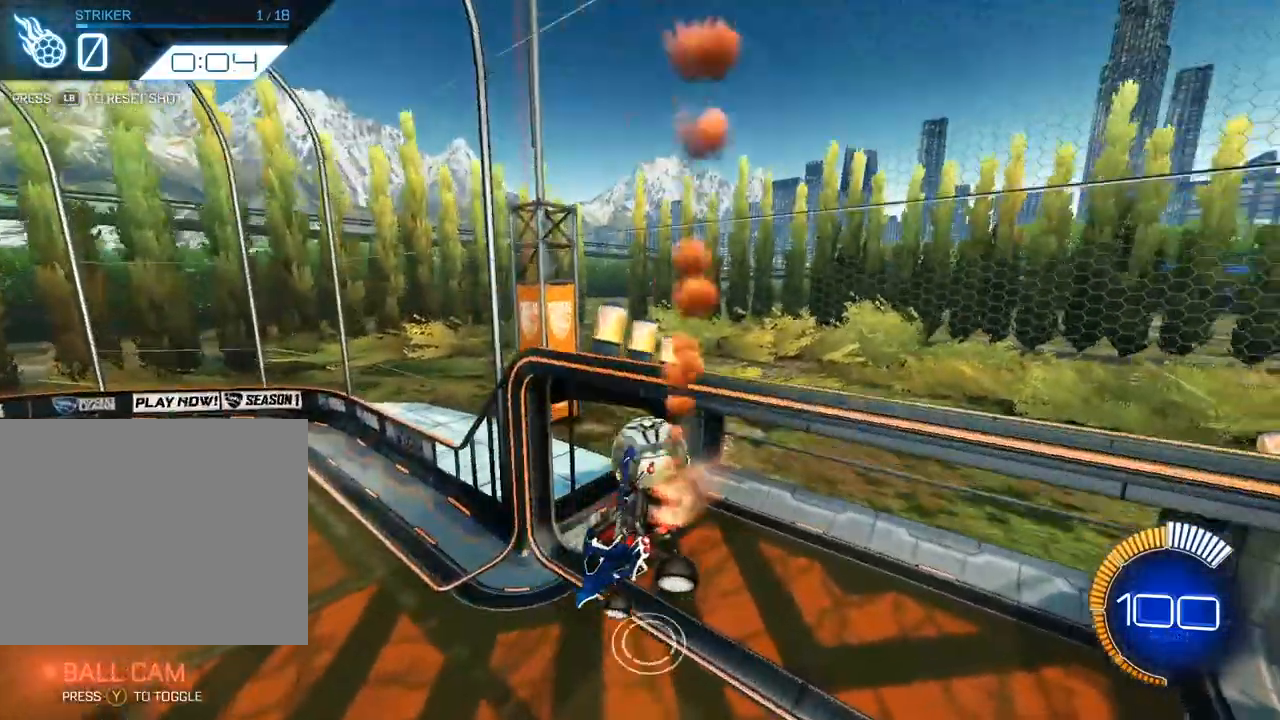
{"buttons": [], "left_stick": "down-left", "events": [[17, "left_stick", "up"], [67, "A", "down"], [83, "R1", "down"], [183, "A", "up"], [200, "R1", "up"], [217, "L2", "up"], [267, "left_stick", "down-left"]]}
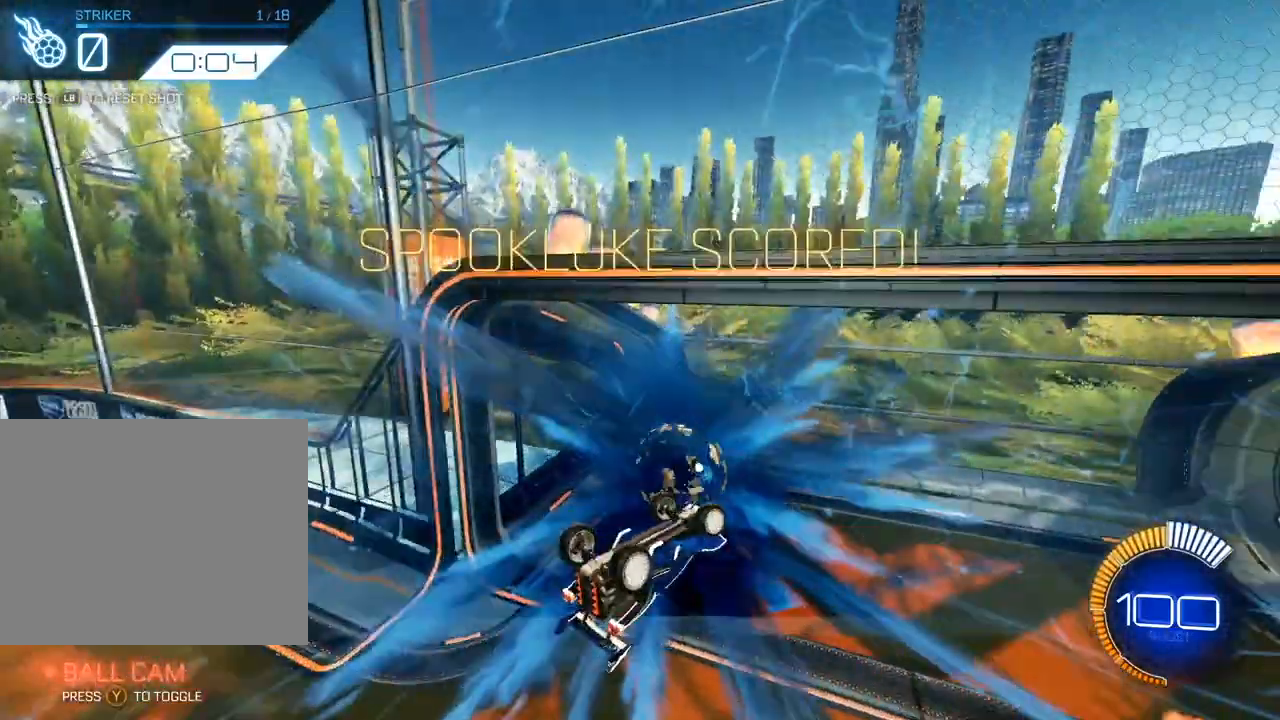
{"buttons": [], "left_stick": "right", "events": [[317, "left_stick", "center"], [450, "left_stick", "right"]]}
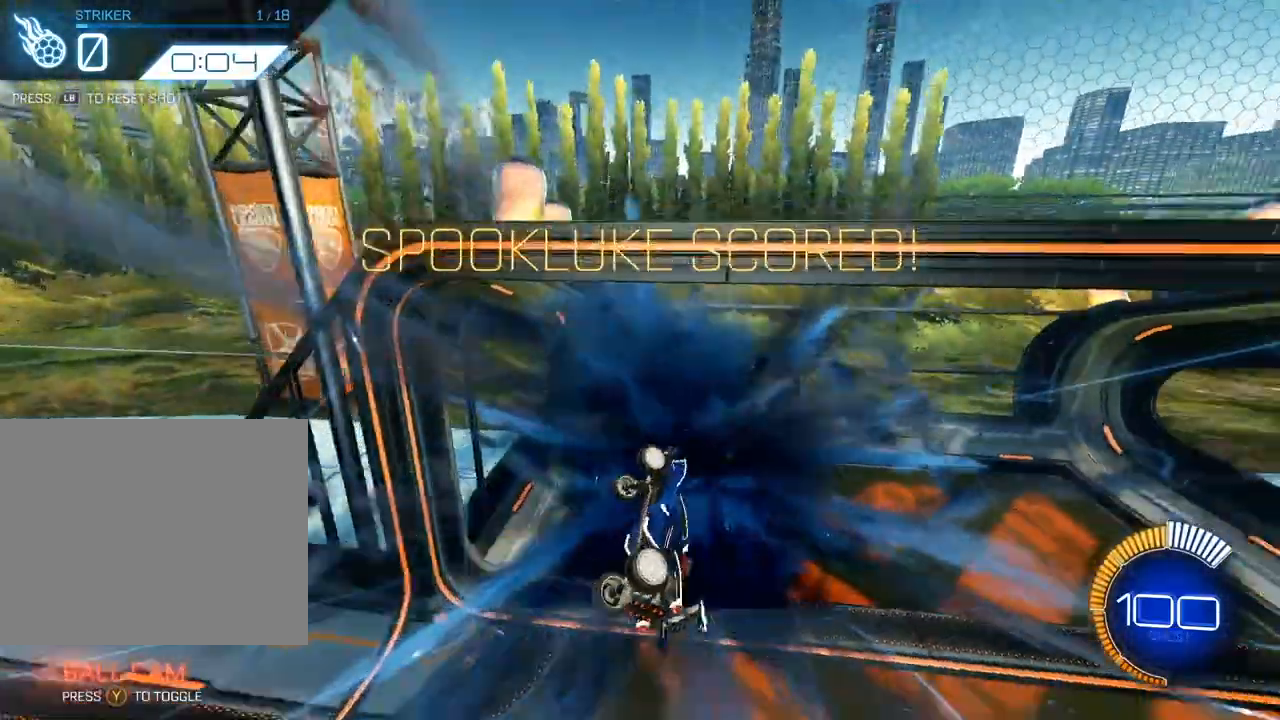
{"buttons": [], "left_stick": "right", "events": [[150, "R1", "down"], [233, "R1", "up"], [250, "left_stick", "down-right"], [383, "left_stick", "right"]]}
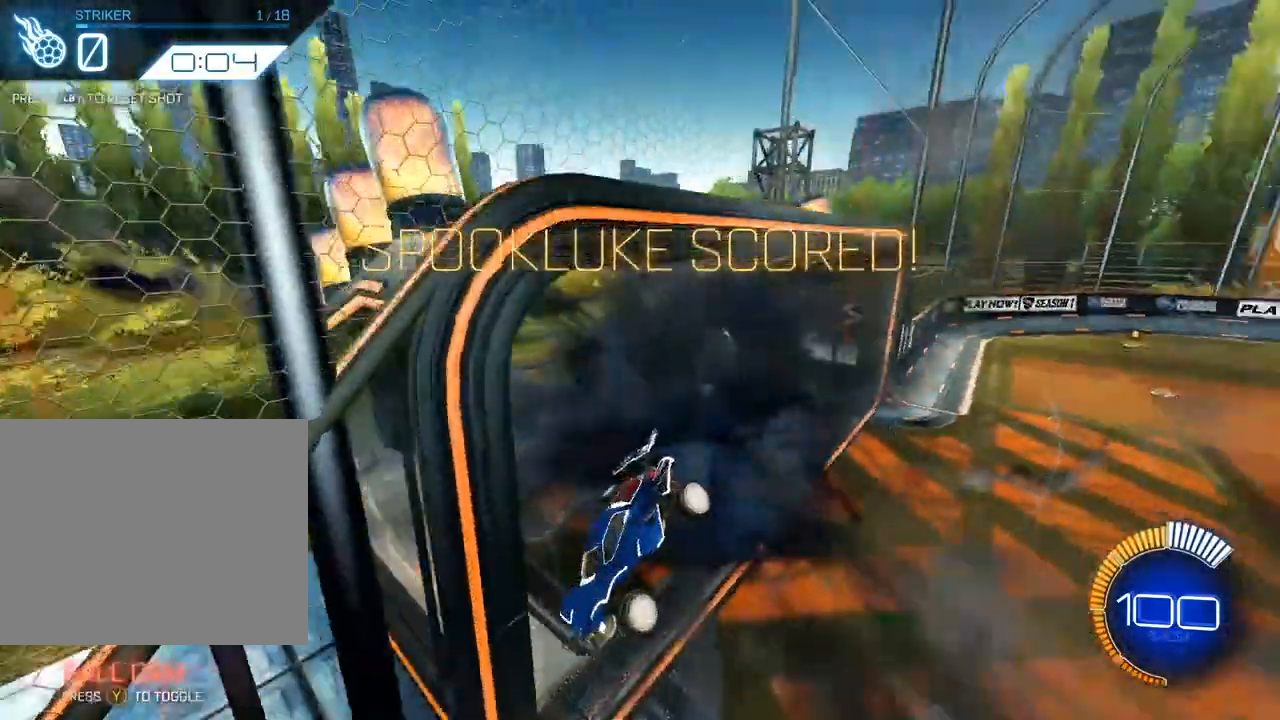
{"buttons": ["L2"], "left_stick": "up", "events": [[67, "L1", "down"], [67, "left_stick", "center"], [167, "L1", "up"], [200, "left_stick", "up"], [267, "L2", "down"]]}
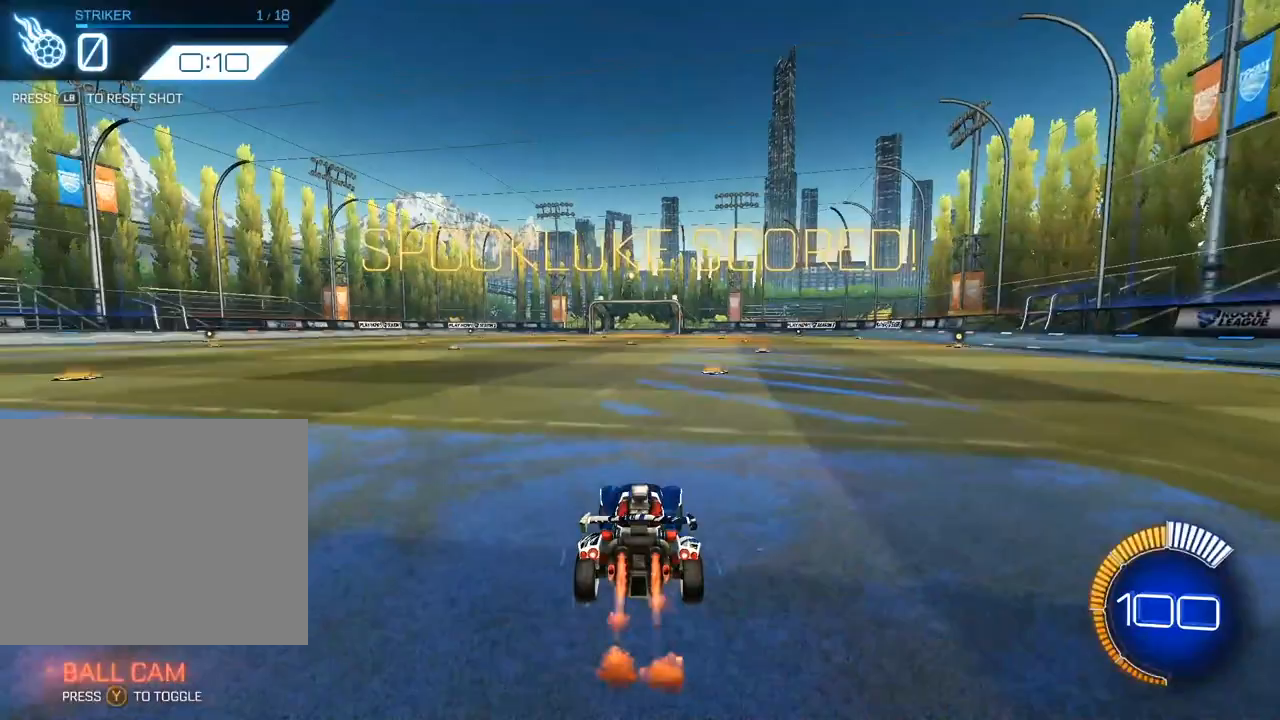
{"buttons": ["L2"], "left_stick": "up-right", "events": [[433, "left_stick", "up-right"]]}
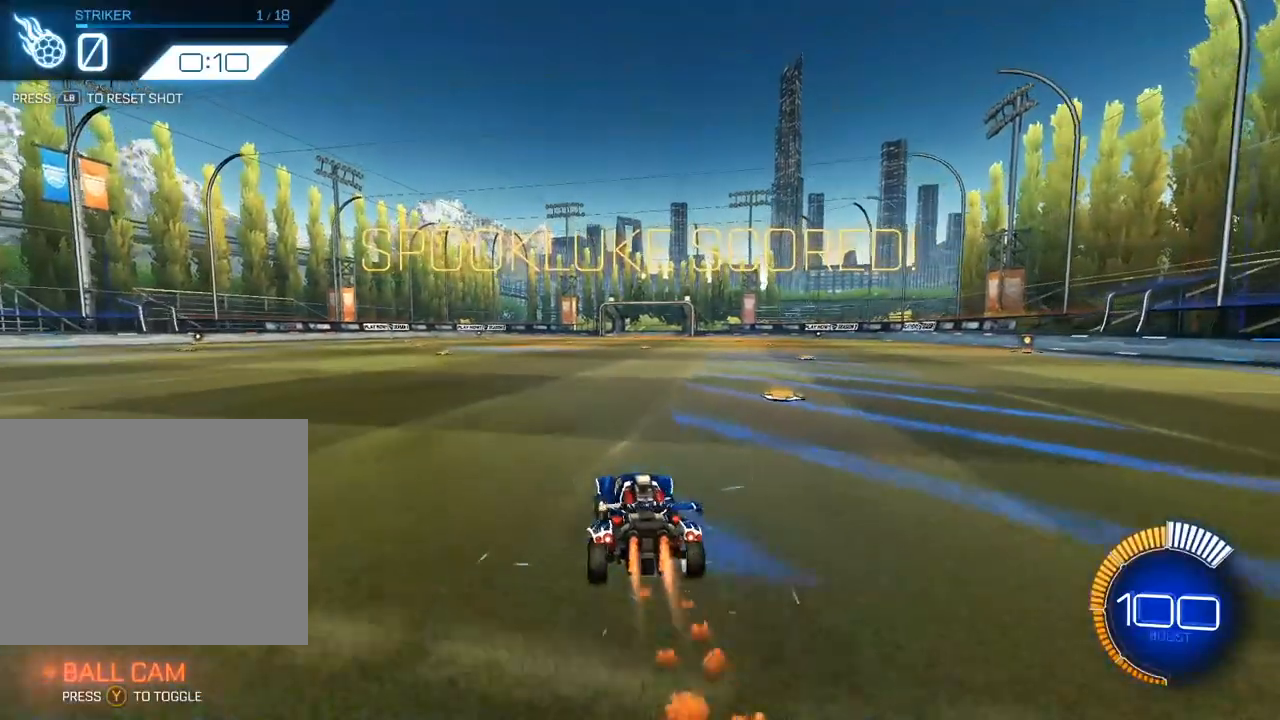
{"buttons": ["L2", "R1"], "left_stick": "center", "events": [[100, "A", "down"], [100, "R1", "down"], [133, "left_stick", "up-left"], [200, "A", "up"], [250, "A", "down"], [367, "left_stick", "down-left"], [450, "A", "up"], [500, "left_stick", "center"]]}
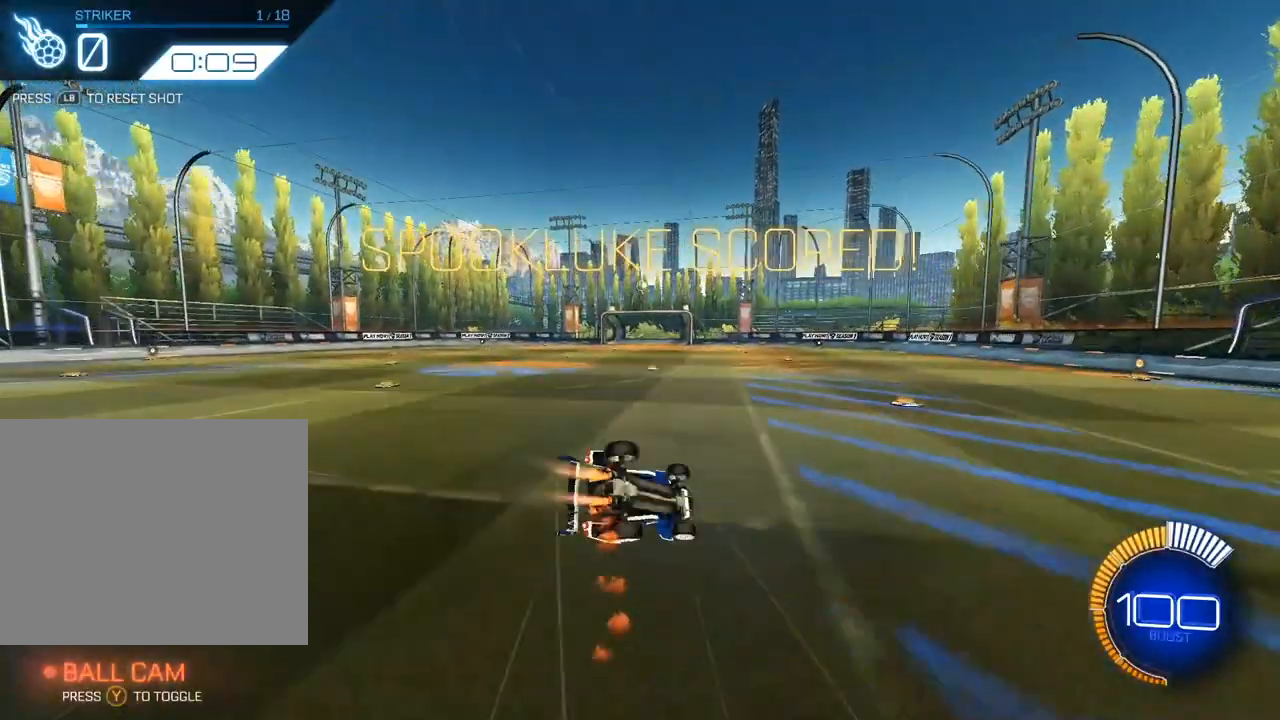
{"buttons": [], "left_stick": "down-left", "events": [[17, "L2", "up"], [67, "A", "down"], [117, "left_stick", "down-left"], [450, "A", "up"], [450, "R1", "up"]]}
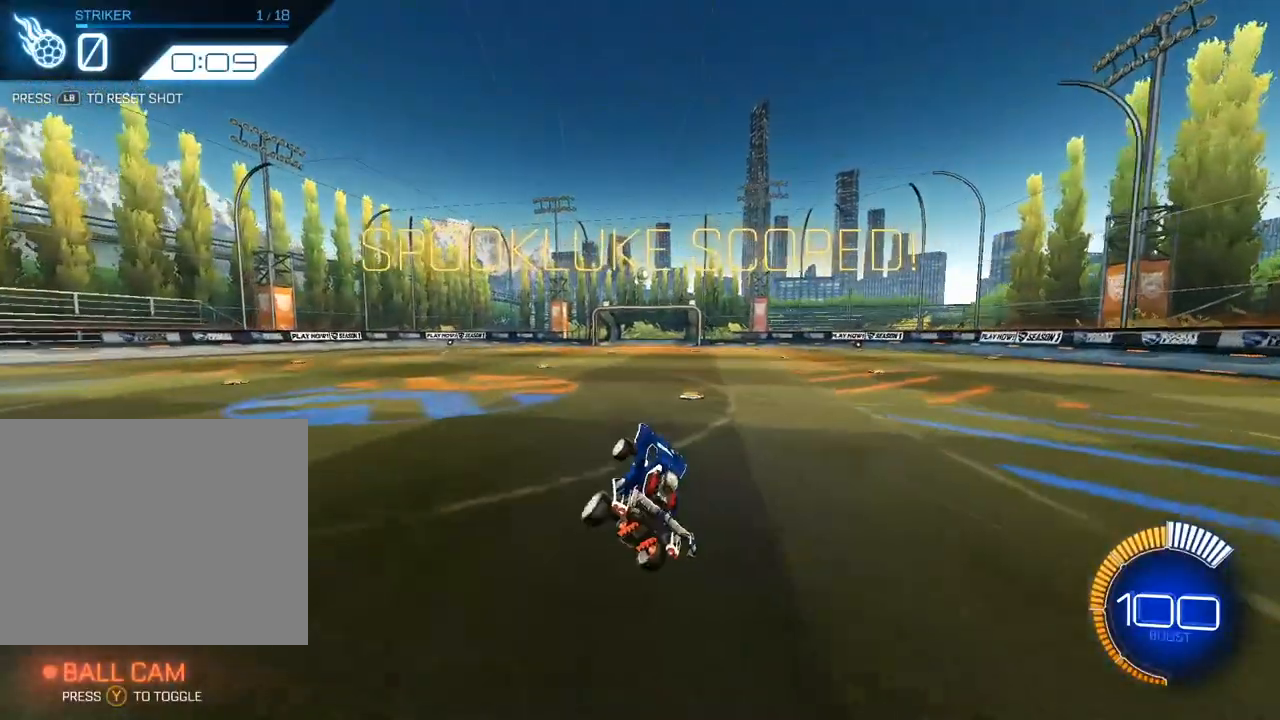
{"buttons": [], "left_stick": "down", "events": [[17, "left_stick", "center"], [350, "left_stick", "down"]]}
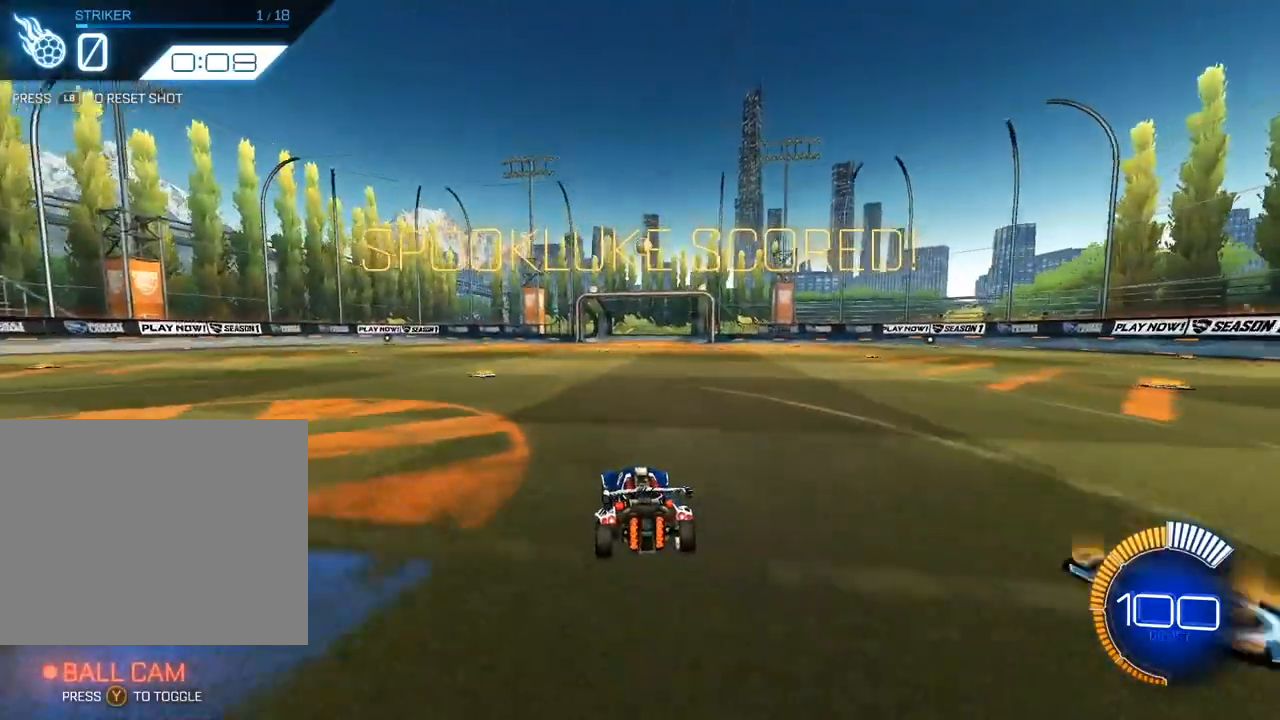
{"buttons": [], "left_stick": "down-right", "events": [[117, "A", "down"], [217, "left_stick", "center"], [350, "left_stick", "down-right"], [483, "A", "up"]]}
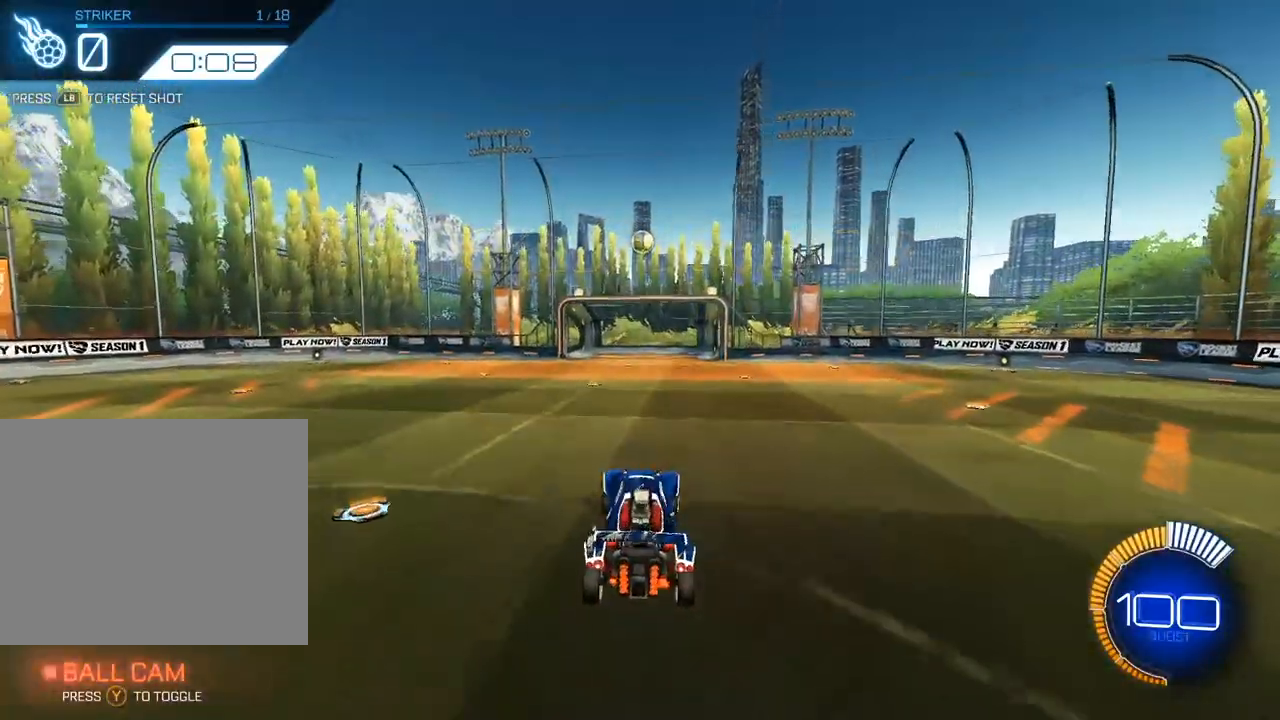
{"buttons": ["X", "L2"], "left_stick": "center", "events": [[133, "L2", "down"], [150, "X", "down"], [183, "left_stick", "center"], [300, "L2", "up"], [350, "left_stick", "right"], [383, "L2", "down"], [500, "left_stick", "center"]]}
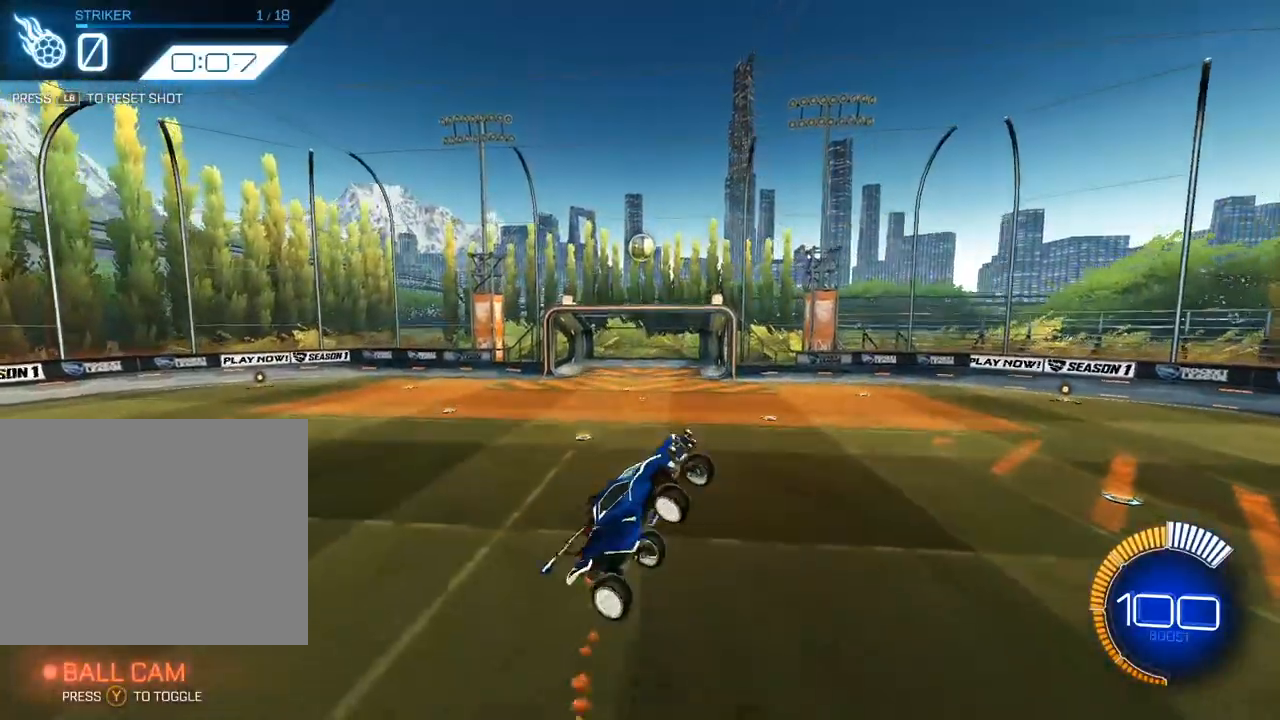
{"buttons": ["X"], "left_stick": "center", "events": [[17, "L2", "up"], [117, "L2", "down"], [283, "L2", "up"], [350, "L2", "down"], [383, "left_stick", "right"], [483, "left_stick", "center"], [500, "L2", "up"]]}
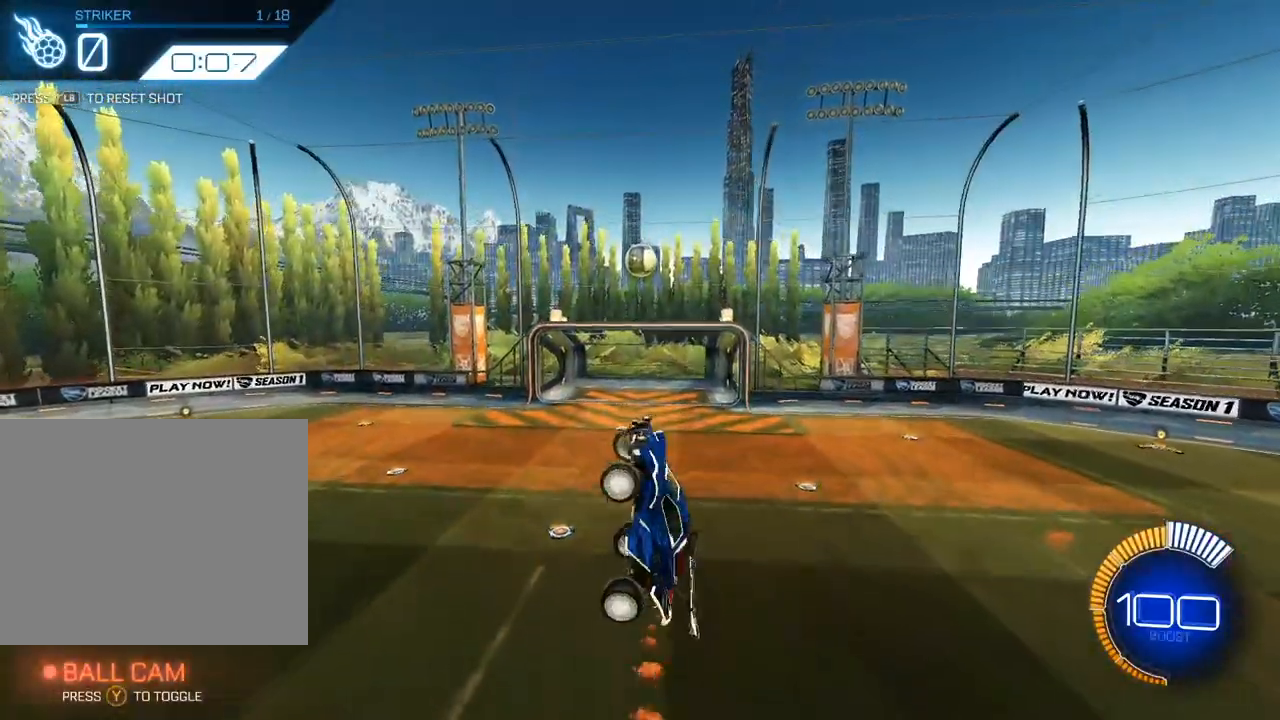
{"buttons": ["X"], "left_stick": "center", "events": [[117, "L2", "down"], [267, "L2", "up"], [317, "left_stick", "right"], [400, "L2", "down"], [467, "L2", "up"], [500, "left_stick", "center"]]}
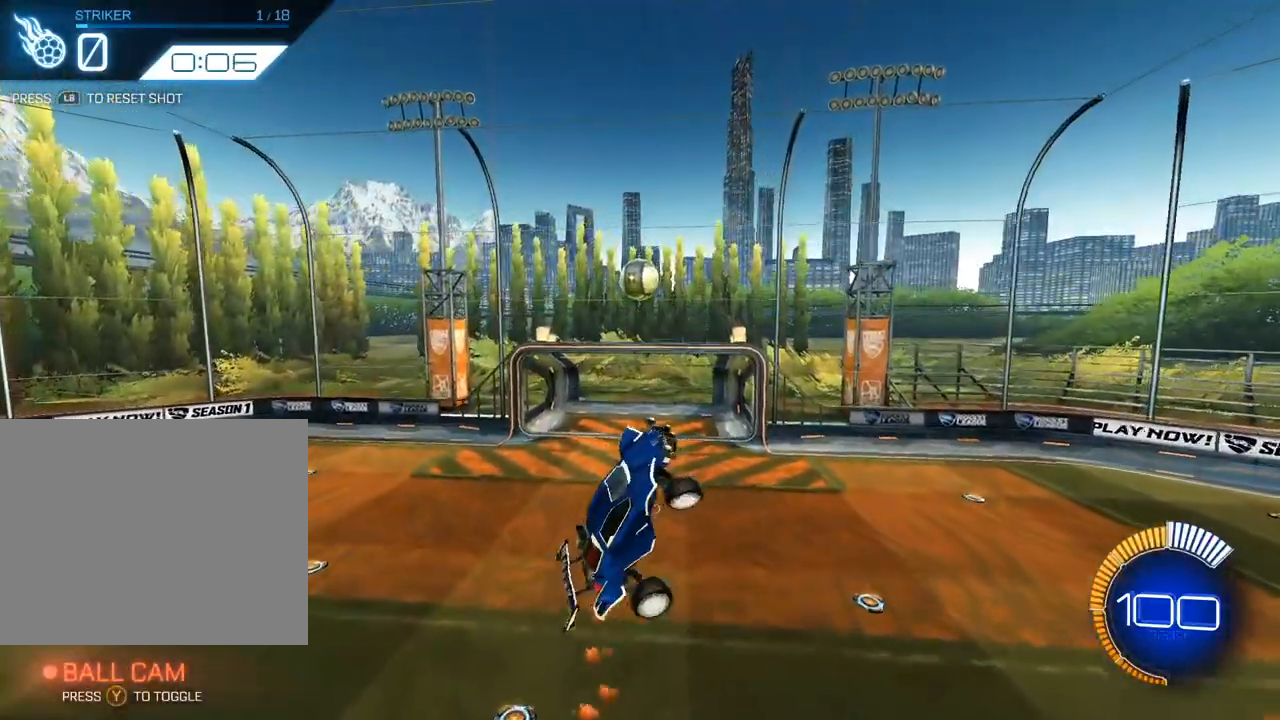
{"buttons": ["L2"], "left_stick": "down-right", "events": [[150, "X", "up"], [167, "L2", "down"], [200, "left_stick", "left"], [317, "L2", "up"], [317, "left_stick", "center"], [400, "L2", "down"], [500, "left_stick", "down-right"]]}
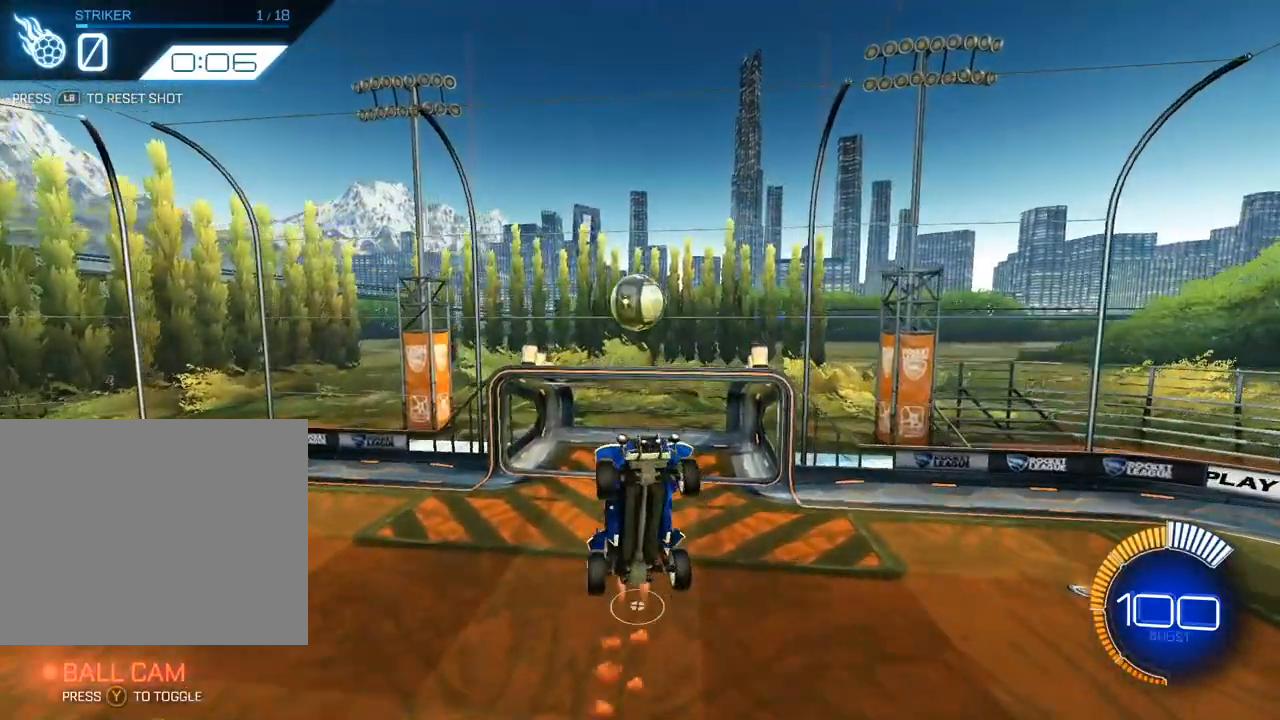
{"buttons": ["X", "L2"], "left_stick": "down-right", "events": [[83, "L2", "up"], [150, "L2", "down"], [150, "X", "down"], [150, "left_stick", "down"], [217, "left_stick", "down-right"]]}
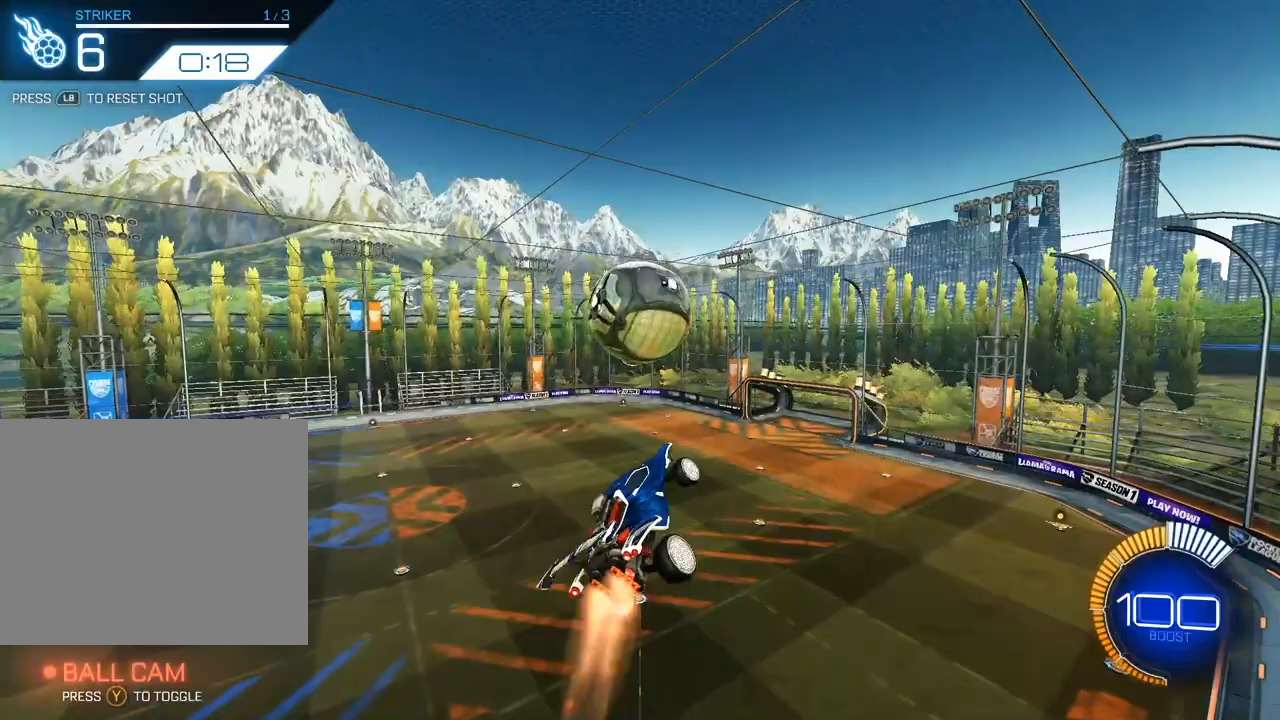
{"buttons": ["X"], "left_stick": "center", "events": [[50, "L2", "up"], [150, "left_stick", "center"]]}
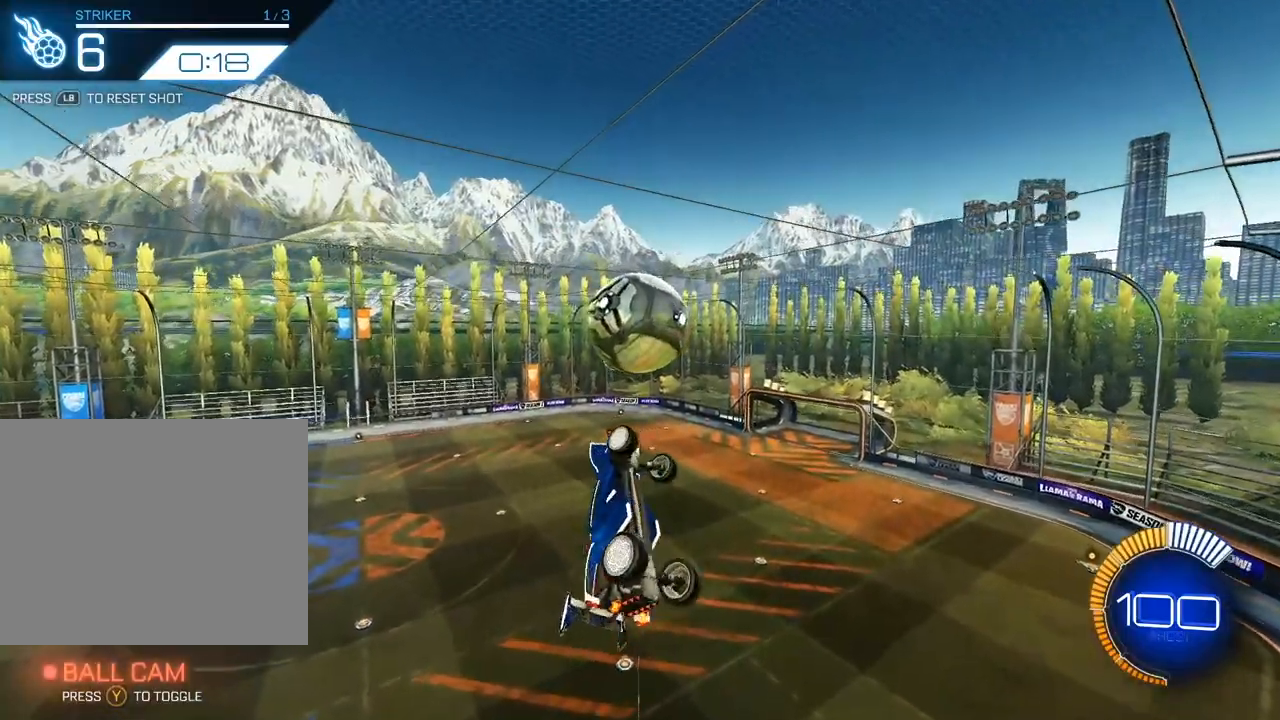
{"buttons": ["L2"], "left_stick": "down-left", "events": [[117, "X", "up"], [217, "L2", "down"], [217, "left_stick", "down-left"]]}
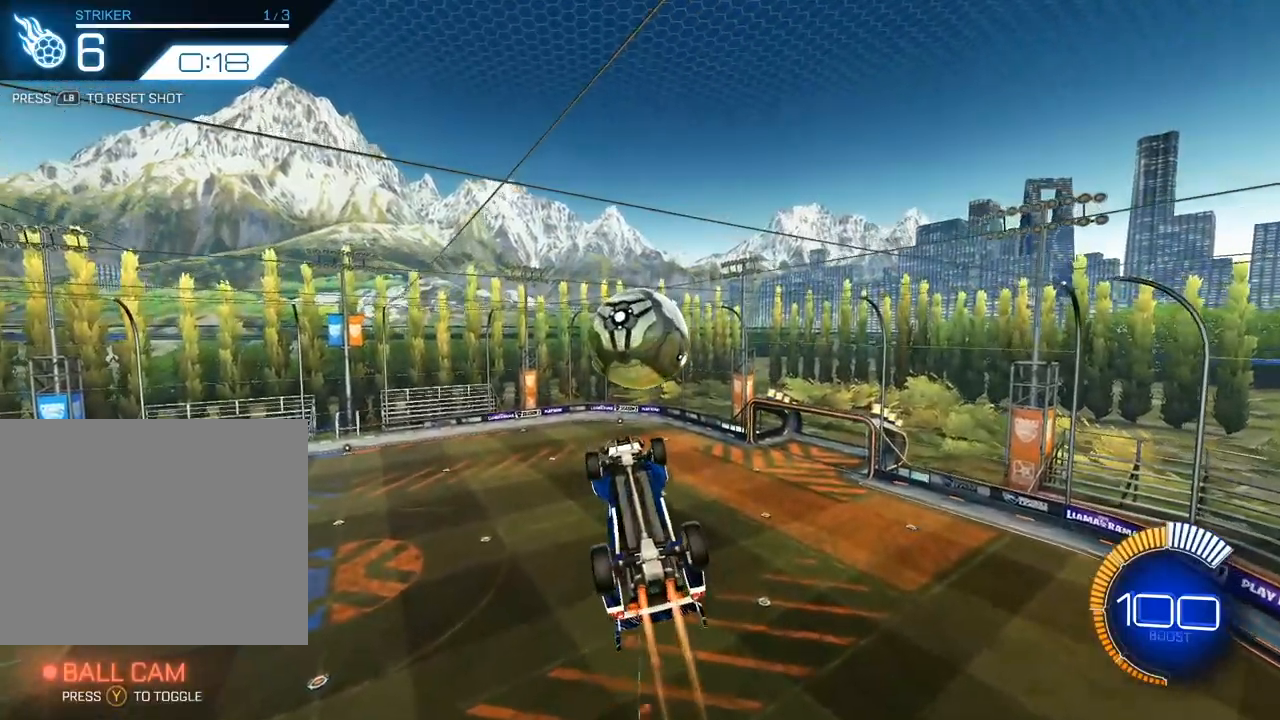
{"buttons": ["L2"], "left_stick": "down", "events": [[17, "left_stick", "center"], [317, "left_stick", "down"]]}
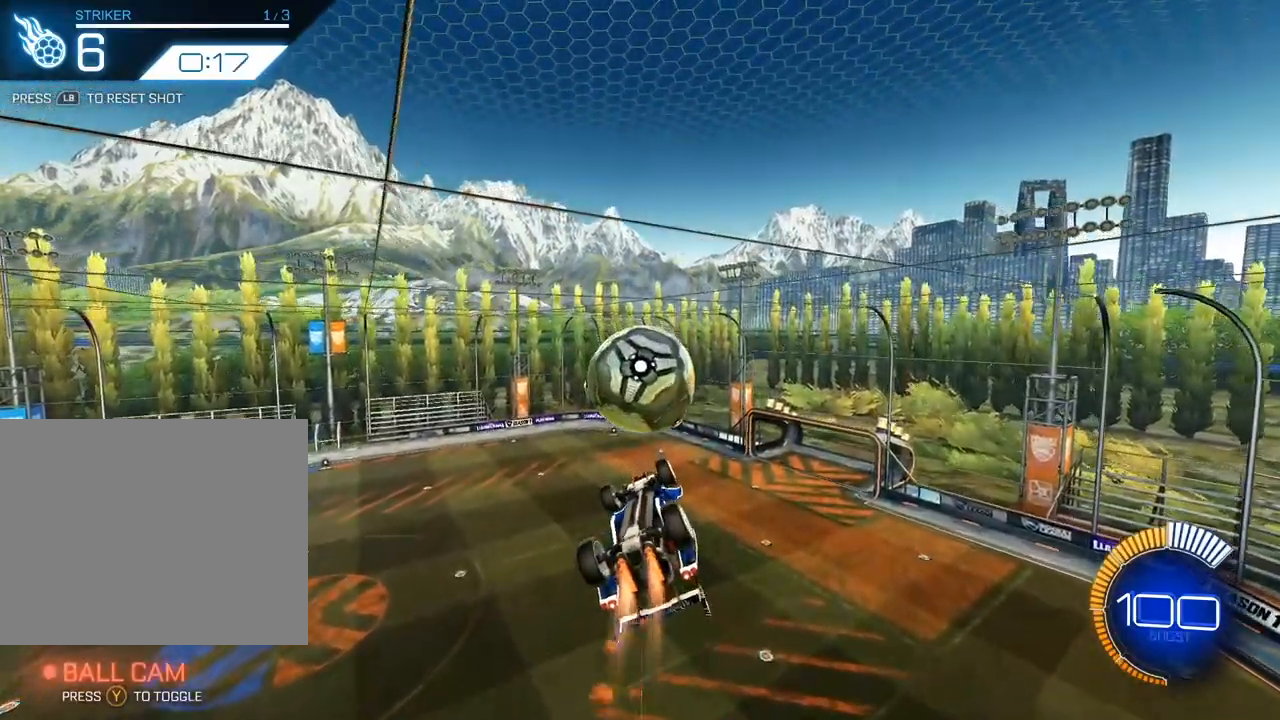
{"buttons": ["L2"], "left_stick": "down-right", "events": [[150, "left_stick", "center"], [283, "left_stick", "down-right"]]}
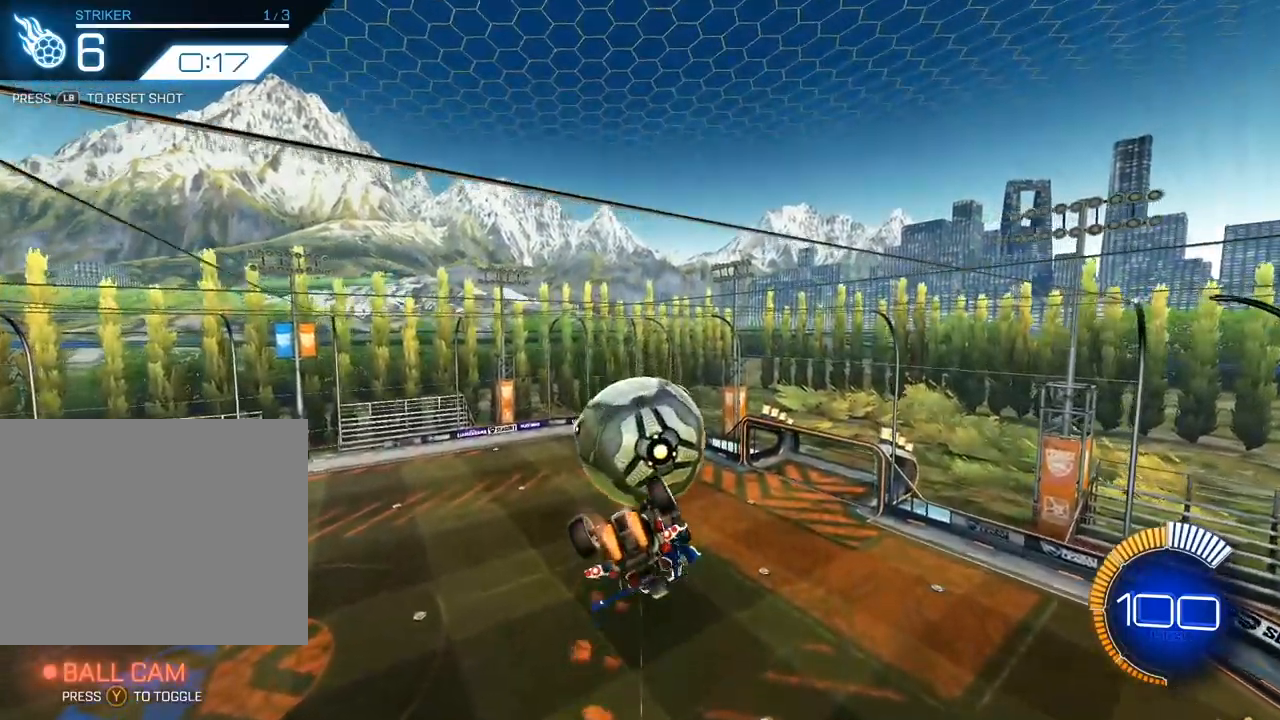
{"buttons": ["L2"], "left_stick": "up", "events": [[183, "left_stick", "up-right"], [450, "left_stick", "up"]]}
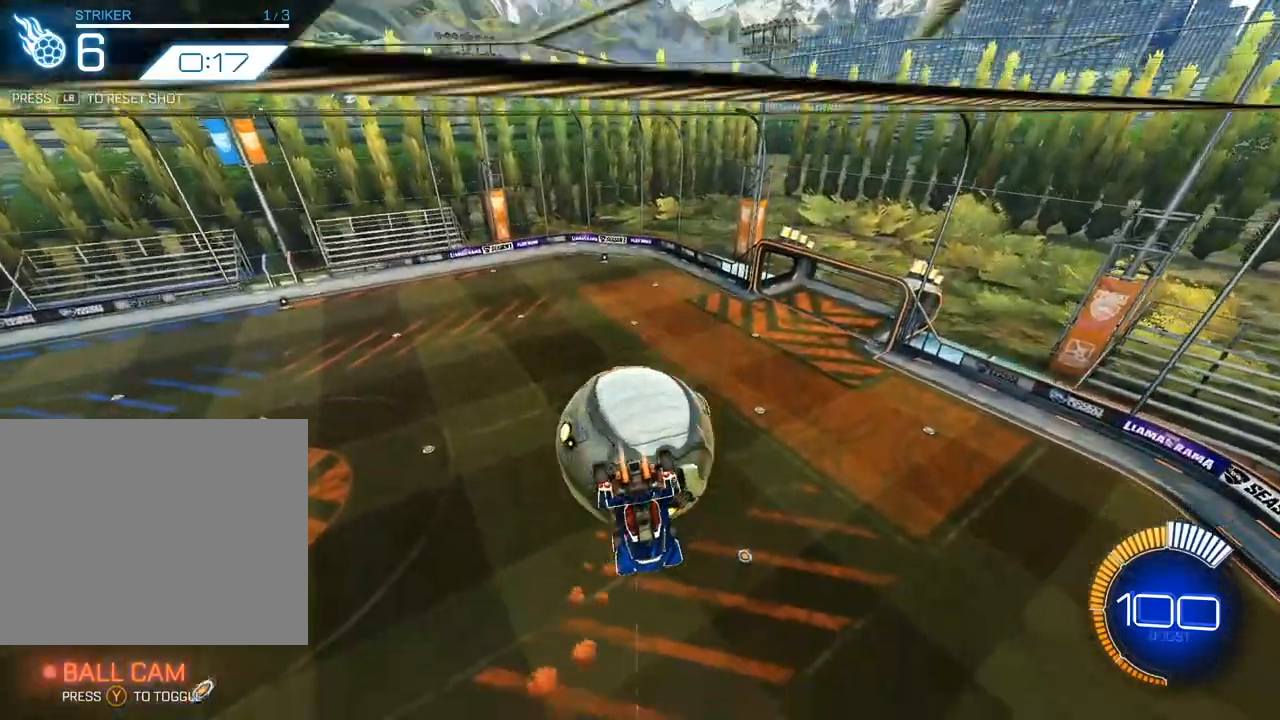
{"buttons": ["L2"], "left_stick": "up", "events": [[217, "L2", "up"], [383, "L2", "down"]]}
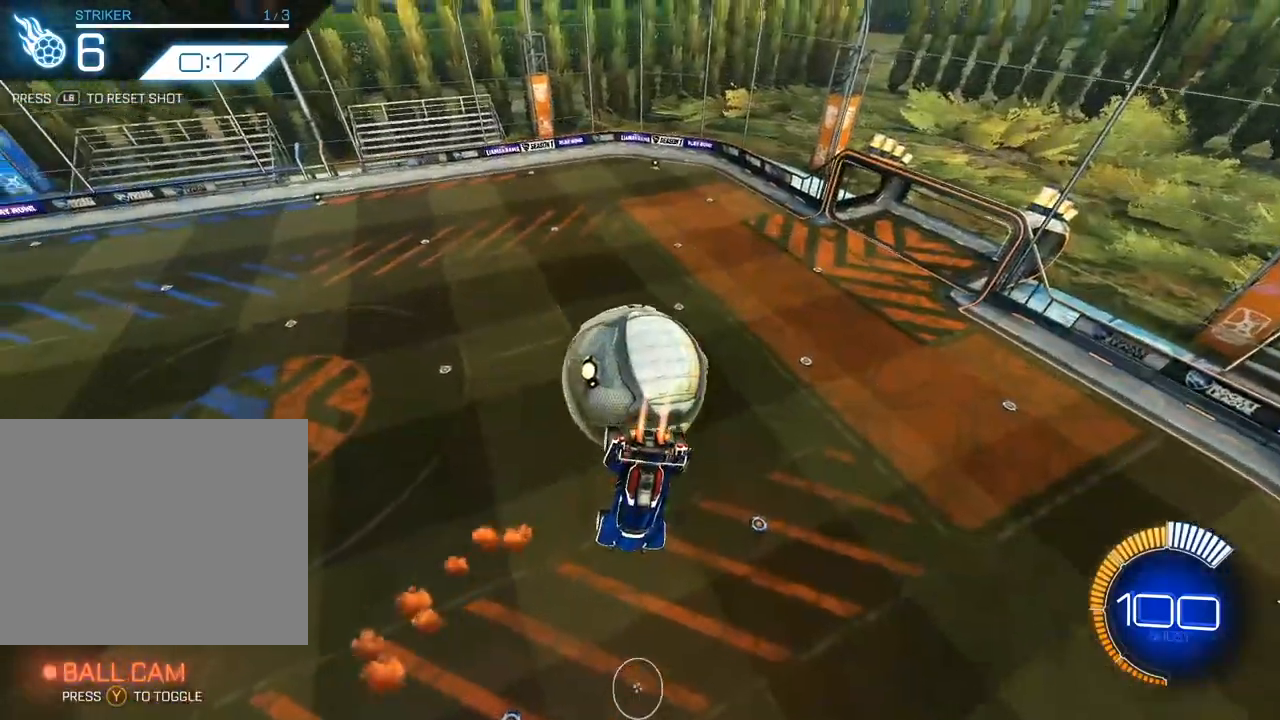
{"buttons": [], "left_stick": "up", "events": [[317, "L2", "up"]]}